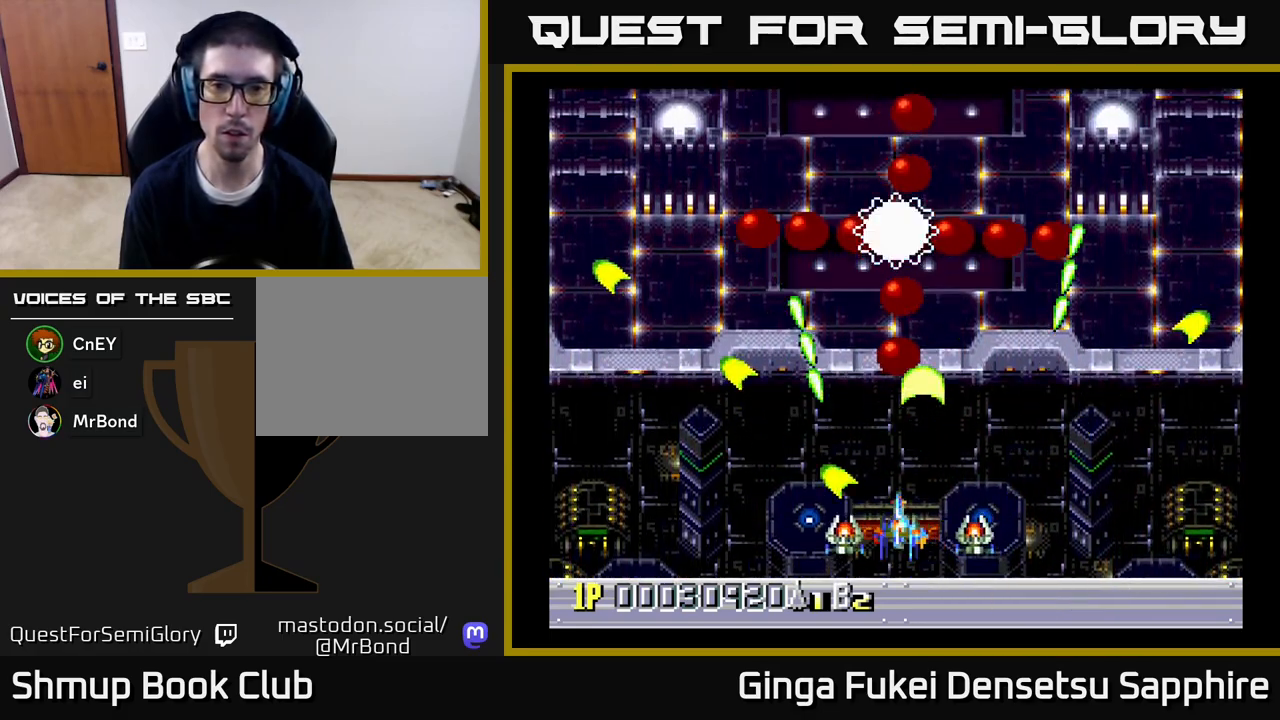
Gameplay with a controller (Xbox layout); each line is a JSON object with the inputs held at the frame after it. "events" lists button and stick changes between this image and that frame as [ms after this image, input, new state], when the widget could be followed in between.
{"buttons": ["A", "DPAD_RIGHT"], "left_stick": "center", "right_stick": "center", "events": [[17, "DPAD_LEFT", "up"], [33, "DPAD_RIGHT", "down"], [117, "DPAD_RIGHT", "up"], [133, "DPAD_LEFT", "down"], [133, "DPAD_UP", "up"], [183, "DPAD_LEFT", "up"], [317, "DPAD_DOWN", "down"], [350, "DPAD_RIGHT", "down"], [467, "DPAD_DOWN", "up"]]}
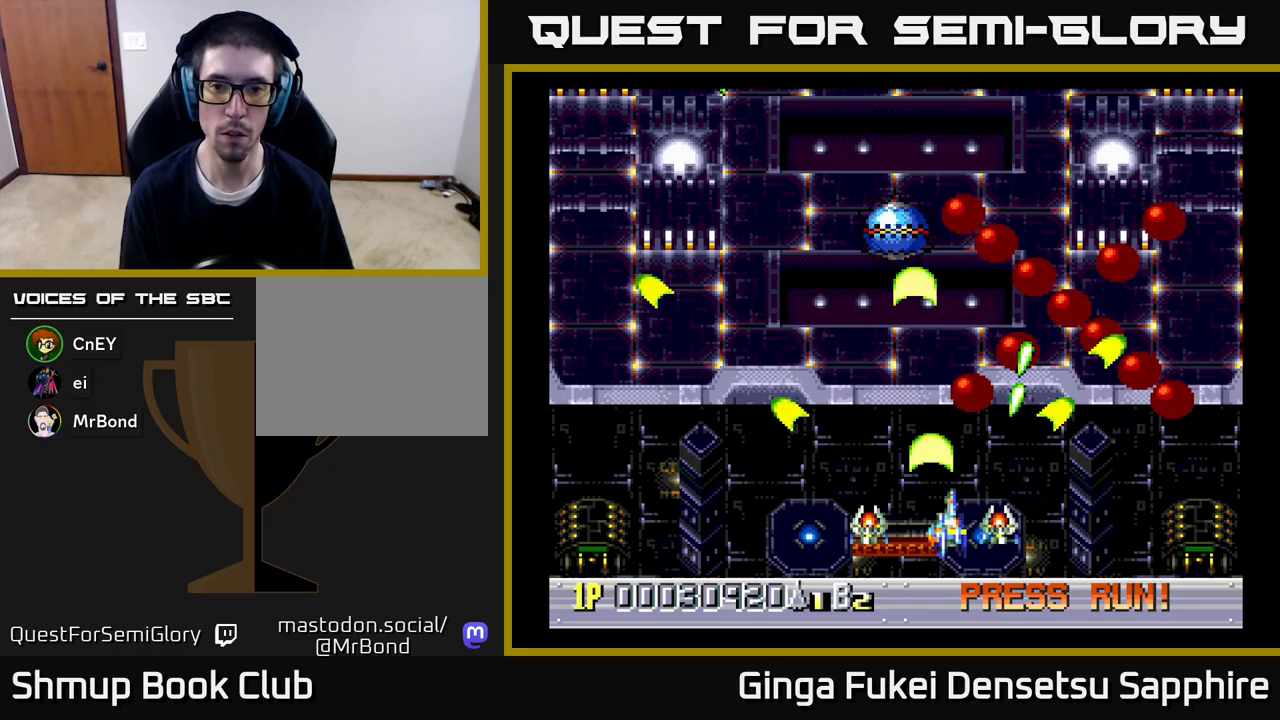
{"buttons": ["A", "DPAD_UP"], "left_stick": "center", "right_stick": "center", "events": [[67, "DPAD_DOWN", "down"], [150, "DPAD_DOWN", "up"], [150, "DPAD_LEFT", "down"], [150, "DPAD_RIGHT", "up"], [267, "DPAD_UP", "down"], [433, "DPAD_LEFT", "up"]]}
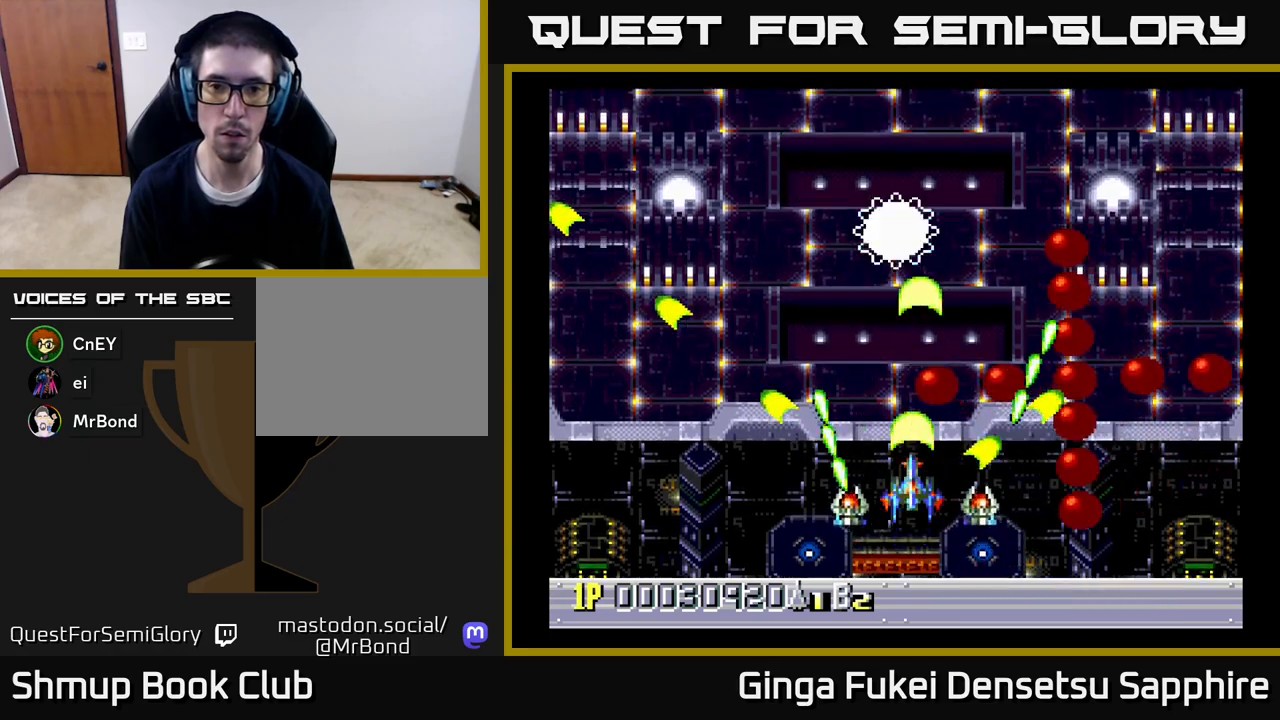
{"buttons": ["A", "DPAD_LEFT"], "left_stick": "center", "right_stick": "center", "events": [[67, "DPAD_LEFT", "down"], [117, "DPAD_UP", "up"], [233, "DPAD_DOWN", "down"], [317, "DPAD_DOWN", "up"]]}
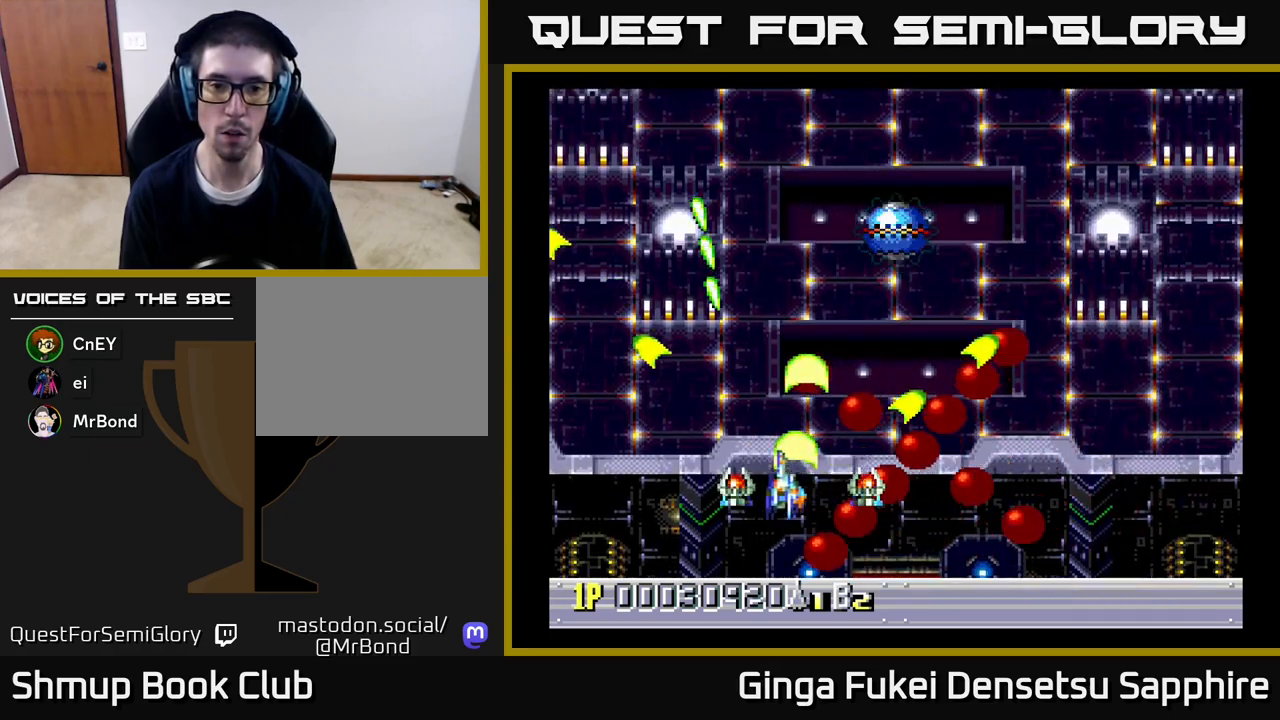
{"buttons": ["A", "DPAD_UP", "DPAD_LEFT"], "left_stick": "center", "right_stick": "center", "events": [[117, "DPAD_UP", "down"]]}
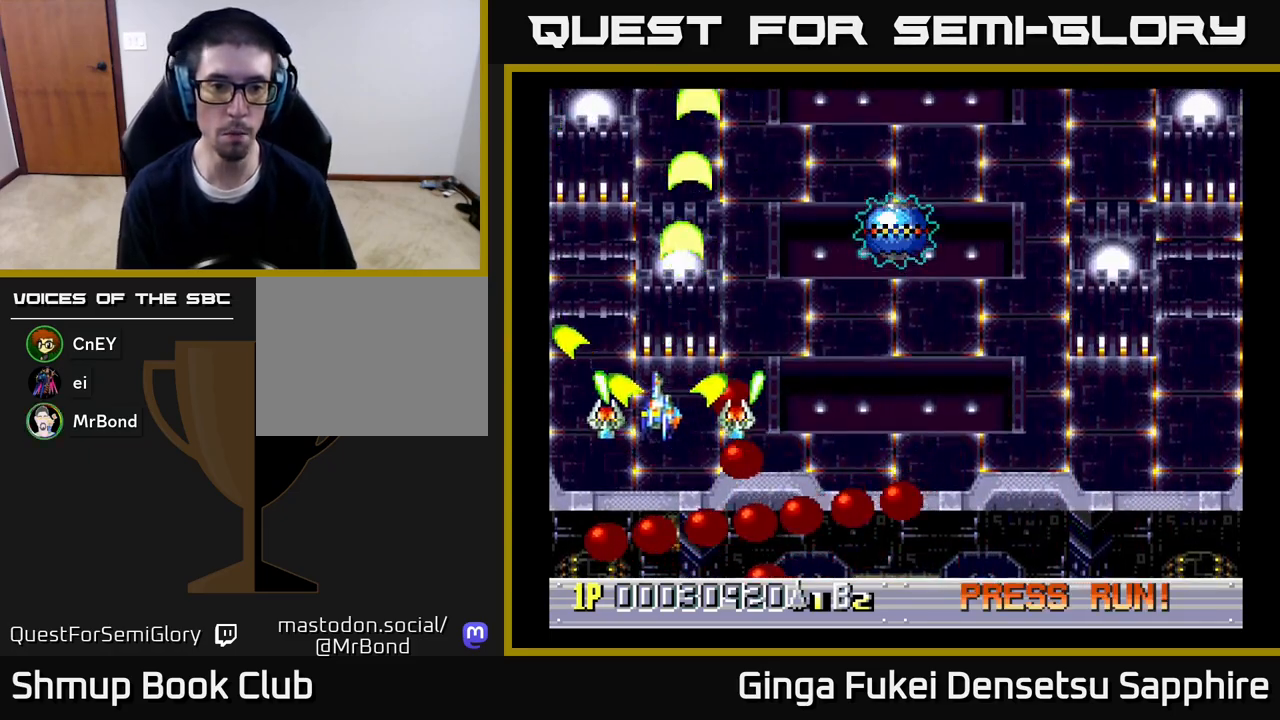
{"buttons": ["A", "DPAD_RIGHT"], "left_stick": "center", "right_stick": "center", "events": [[250, "DPAD_LEFT", "up"], [350, "DPAD_RIGHT", "down"], [400, "DPAD_UP", "up"], [467, "DPAD_DOWN", "down"], [483, "DPAD_DOWN", "up"]]}
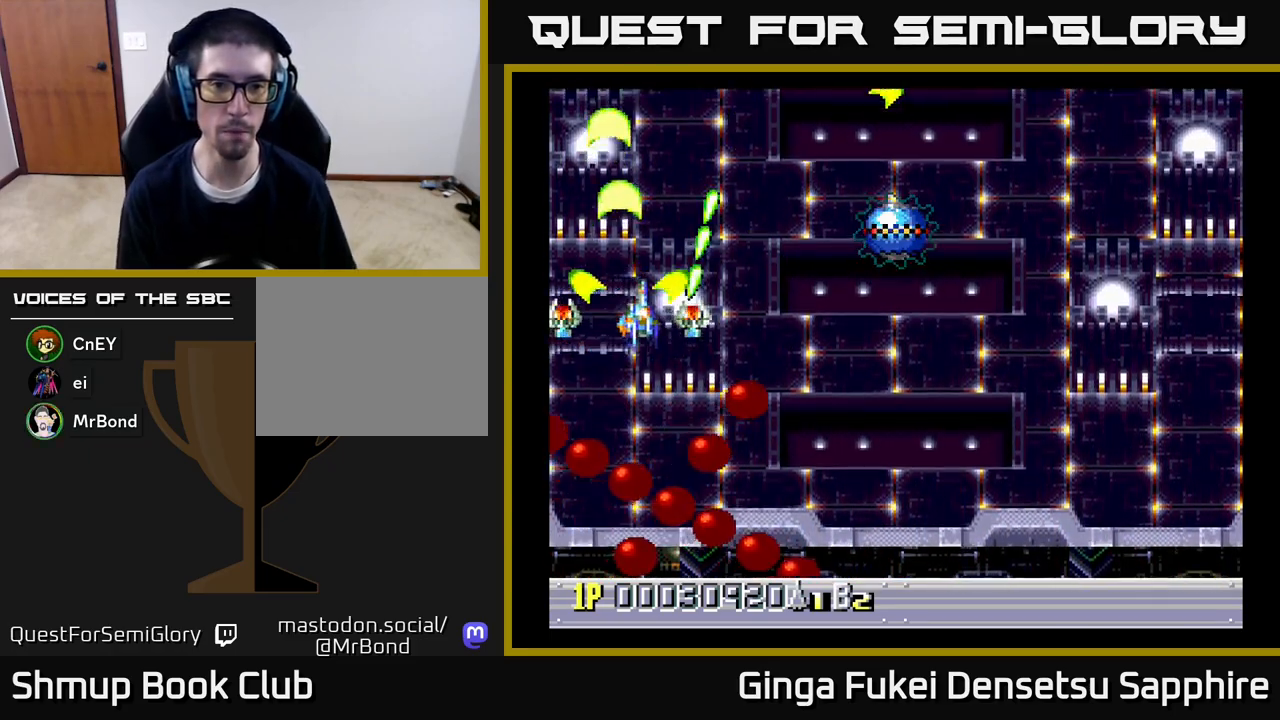
{"buttons": ["DPAD_DOWN"], "left_stick": "center", "right_stick": "center", "events": [[17, "DPAD_UP", "down"], [33, "DPAD_RIGHT", "up"], [100, "DPAD_LEFT", "down"], [350, "A", "up"], [383, "DPAD_UP", "up"], [400, "DPAD_DOWN", "down"], [467, "DPAD_LEFT", "up"]]}
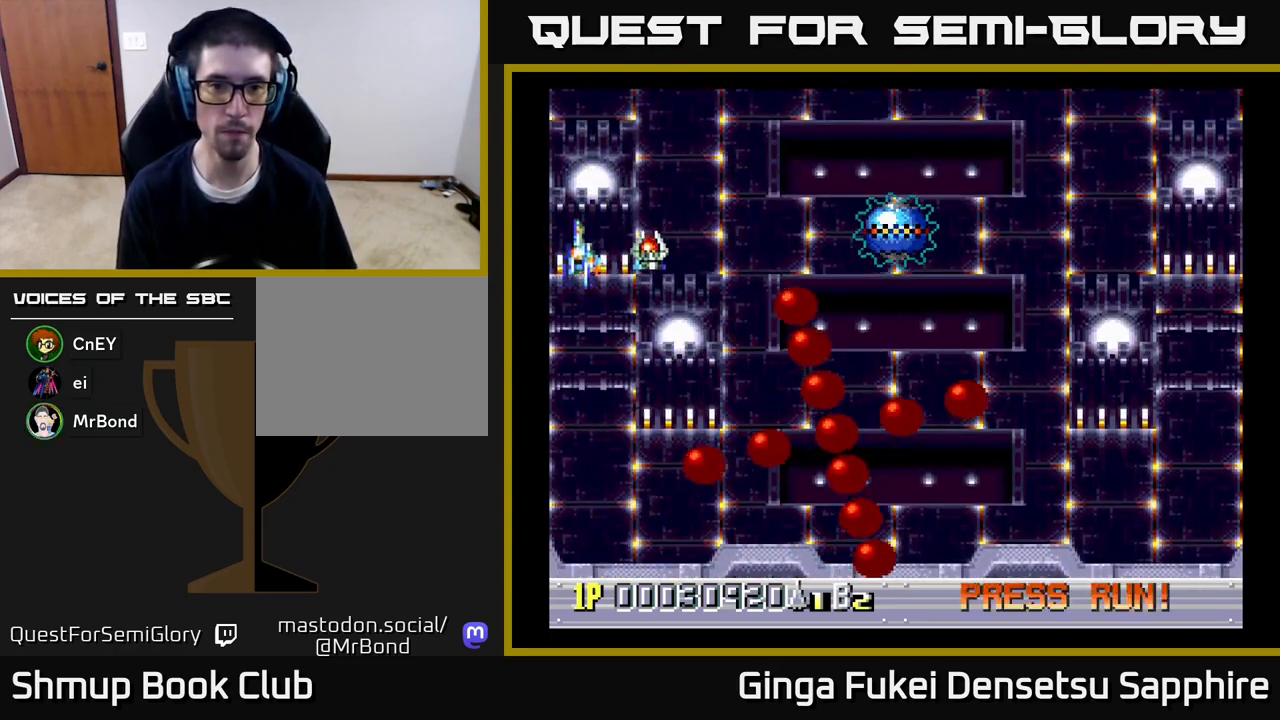
{"buttons": ["DPAD_DOWN", "DPAD_RIGHT"], "left_stick": "center", "right_stick": "center", "events": [[283, "DPAD_RIGHT", "down"]]}
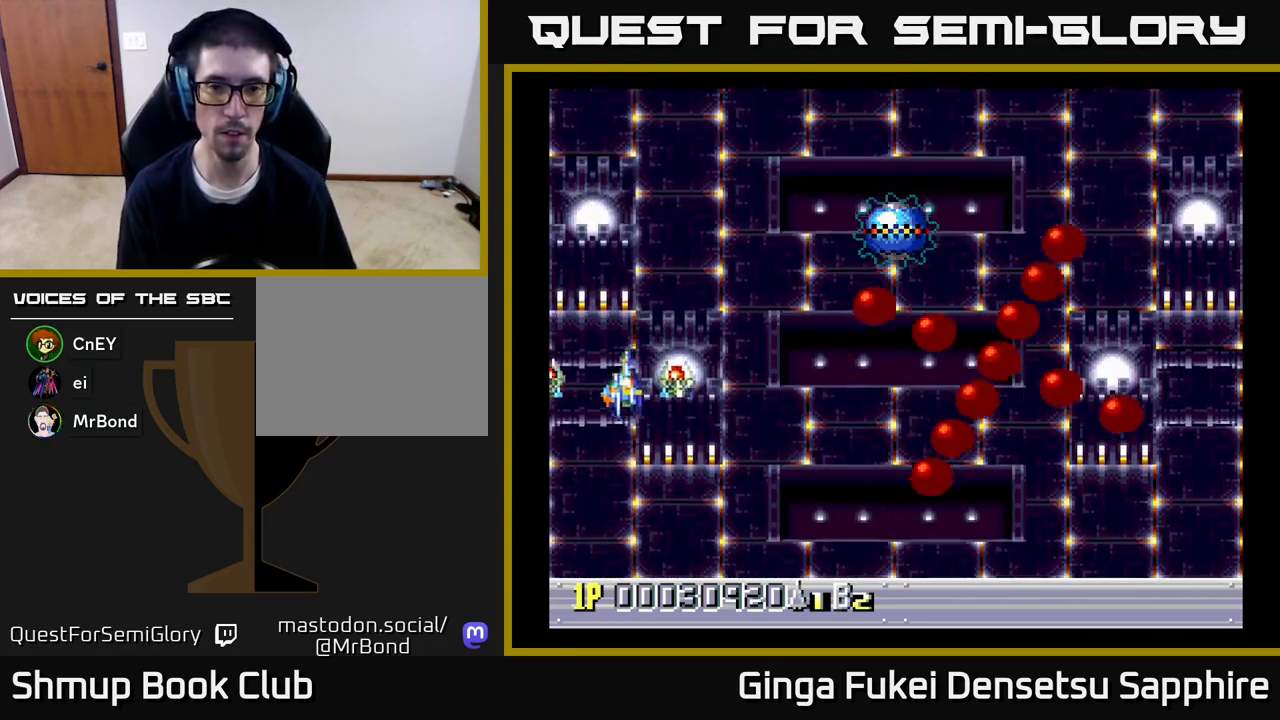
{"buttons": ["DPAD_DOWN", "DPAD_RIGHT"], "left_stick": "center", "right_stick": "center", "events": []}
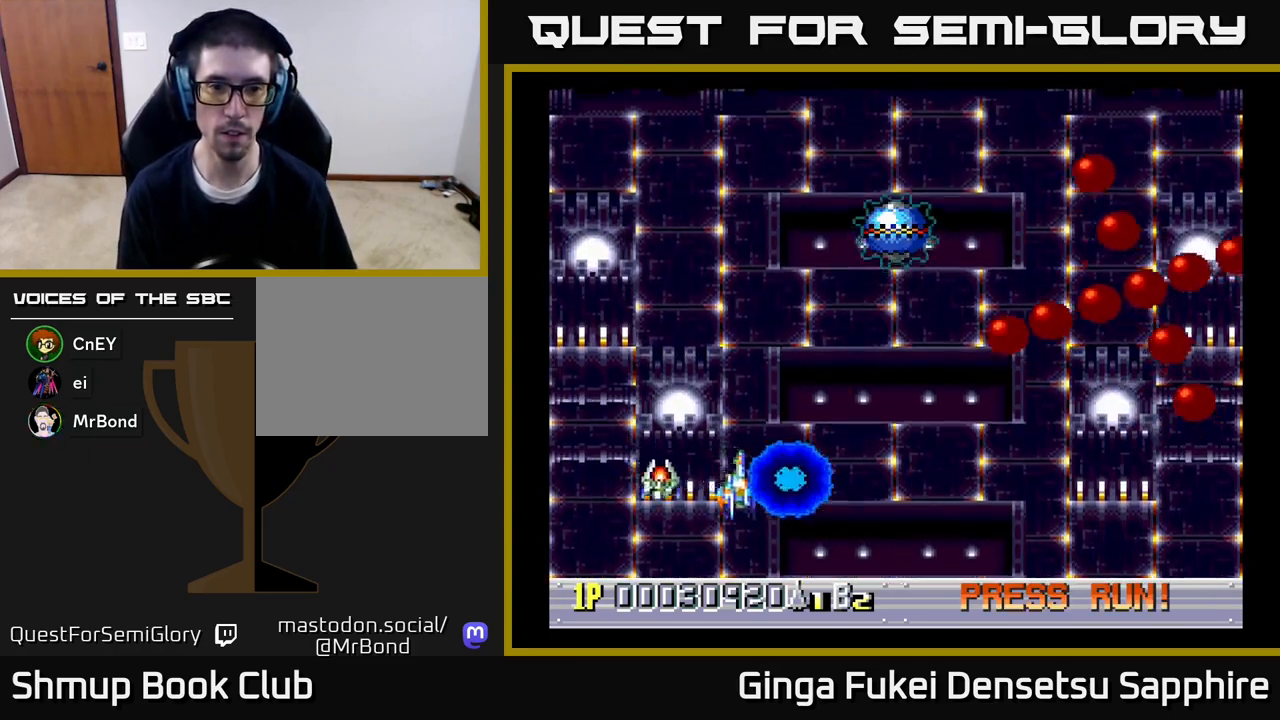
{"buttons": ["DPAD_UP", "DPAD_RIGHT"], "left_stick": "center", "right_stick": "center", "events": [[117, "DPAD_DOWN", "up"], [283, "DPAD_UP", "down"]]}
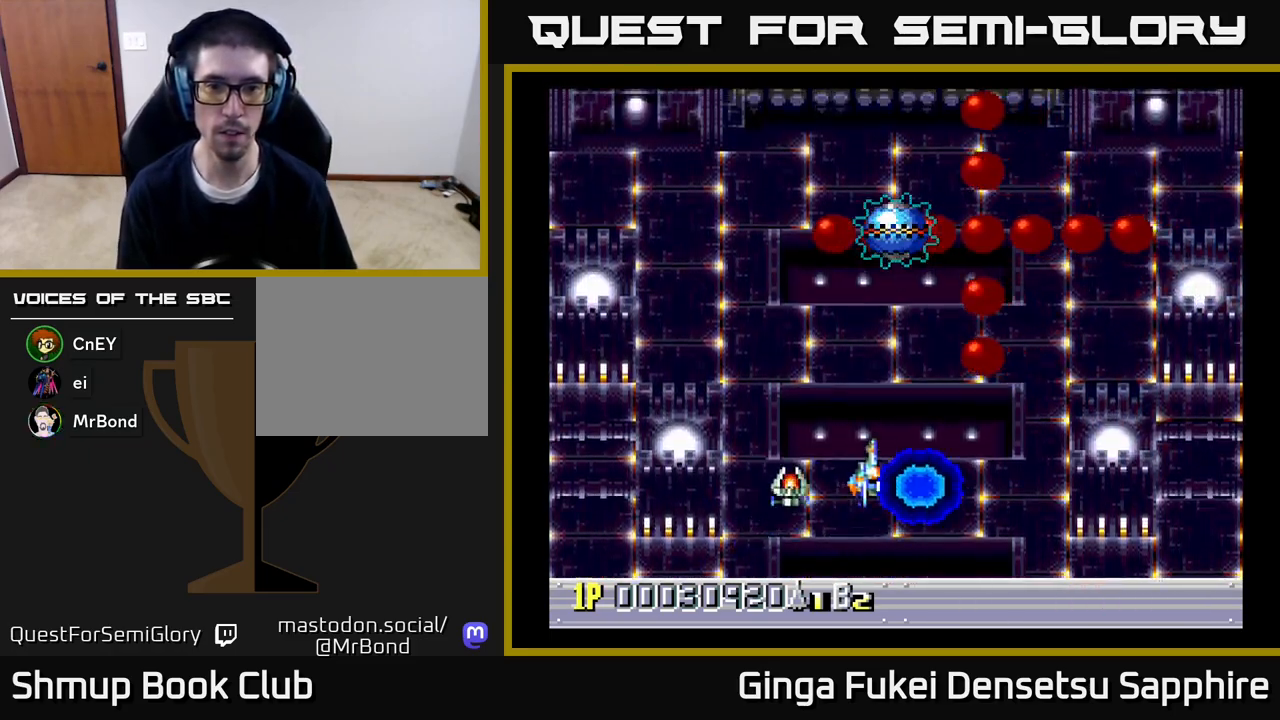
{"buttons": ["DPAD_UP", "DPAD_LEFT"], "left_stick": "center", "right_stick": "center", "events": [[167, "DPAD_DOWN", "down"], [167, "DPAD_UP", "up"], [183, "DPAD_RIGHT", "up"], [233, "DPAD_RIGHT", "down"], [317, "DPAD_DOWN", "up"], [333, "DPAD_UP", "down"], [350, "DPAD_RIGHT", "up"], [483, "DPAD_LEFT", "down"]]}
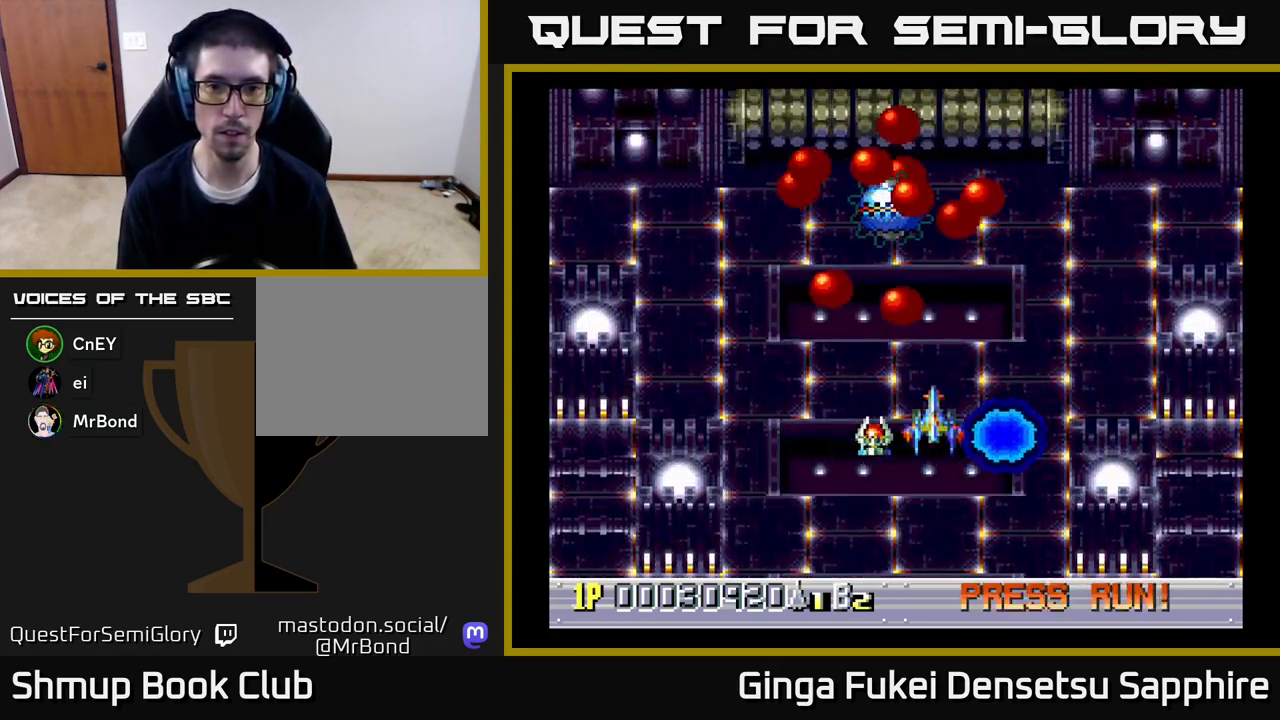
{"buttons": ["A", "DPAD_UP"], "left_stick": "center", "right_stick": "center"}
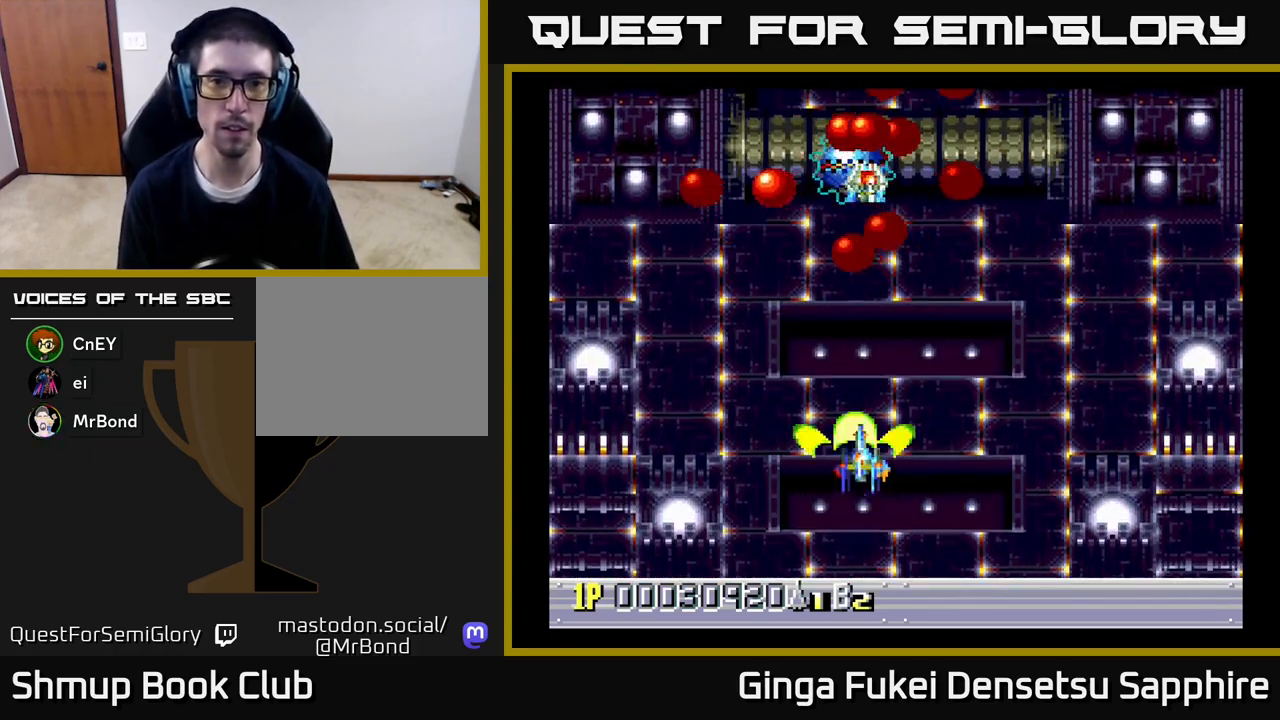
{"buttons": ["A", "DPAD_LEFT"], "left_stick": "center", "right_stick": "center", "events": [[17, "DPAD_LEFT", "down"], [167, "DPAD_LEFT", "up"], [283, "DPAD_RIGHT", "down"], [317, "DPAD_UP", "up"], [367, "DPAD_DOWN", "down"], [367, "DPAD_RIGHT", "up"], [400, "DPAD_LEFT", "down"], [417, "DPAD_DOWN", "up"]]}
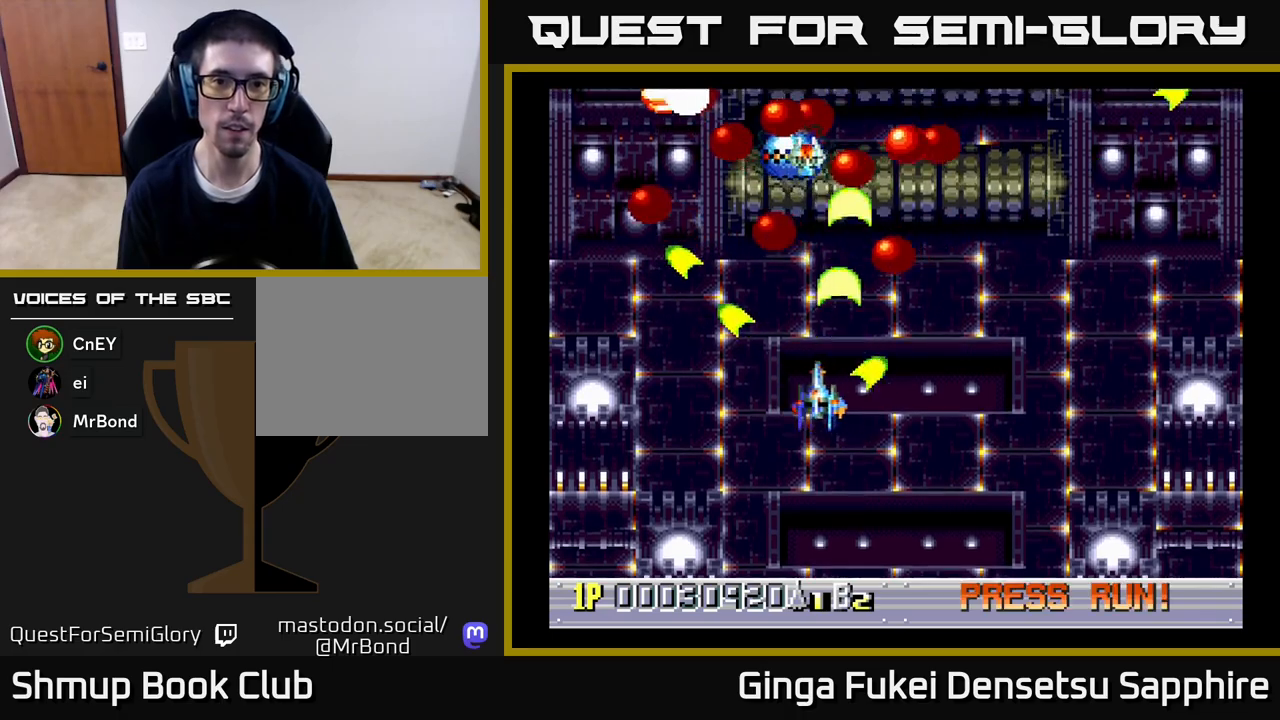
{"buttons": ["A", "DPAD_DOWN", "DPAD_LEFT"], "left_stick": "center", "right_stick": "center", "events": [[67, "DPAD_DOWN", "down"], [83, "DPAD_LEFT", "up"], [117, "DPAD_RIGHT", "down"], [133, "DPAD_RIGHT", "up"], [200, "DPAD_DOWN", "up"], [200, "DPAD_LEFT", "down"], [350, "DPAD_DOWN", "down"], [367, "DPAD_LEFT", "up"], [483, "DPAD_LEFT", "down"]]}
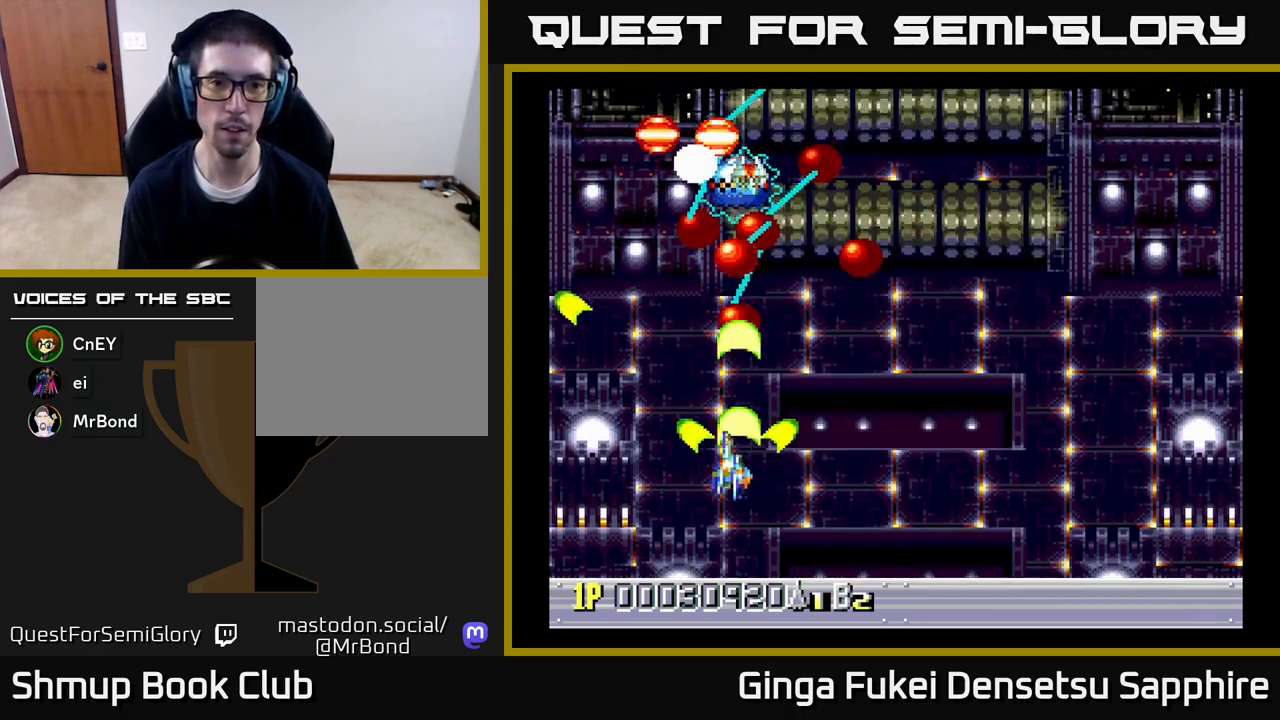
{"buttons": ["A", "DPAD_DOWN", "DPAD_RIGHT"], "left_stick": "center", "right_stick": "center", "events": [[50, "DPAD_DOWN", "up"], [50, "DPAD_LEFT", "up"], [400, "DPAD_DOWN", "down"], [500, "DPAD_RIGHT", "down"]]}
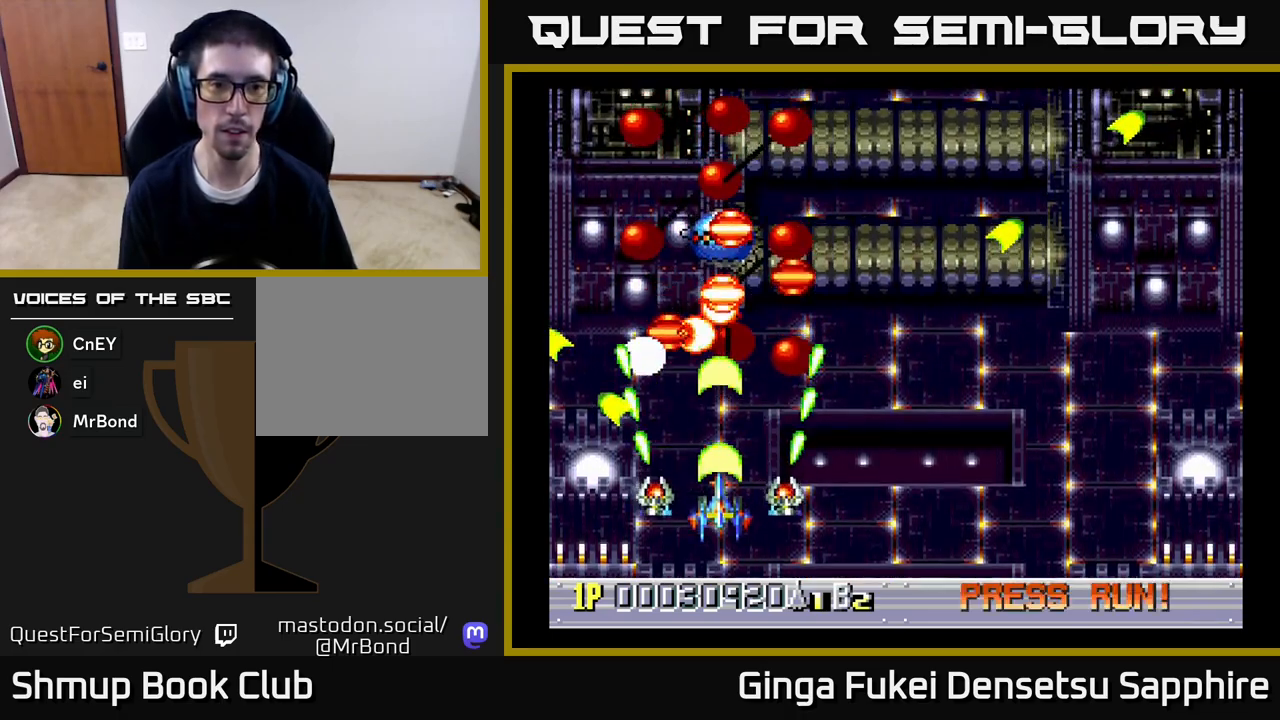
{"buttons": ["A"], "left_stick": "center", "right_stick": "center", "events": [[133, "DPAD_RIGHT", "up"], [167, "DPAD_LEFT", "down"], [283, "DPAD_LEFT", "up"], [300, "DPAD_DOWN", "up"], [300, "DPAD_RIGHT", "down"], [367, "DPAD_DOWN", "down"], [433, "DPAD_RIGHT", "up"], [500, "DPAD_DOWN", "up"]]}
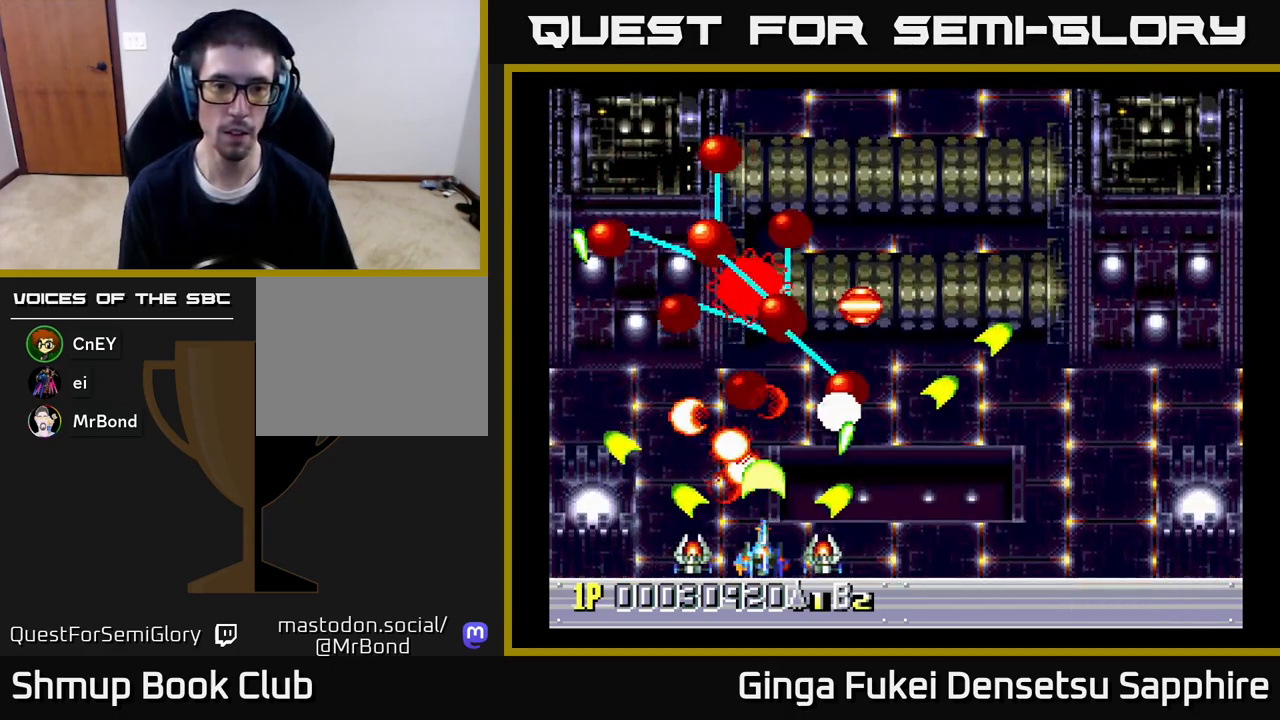
{"buttons": ["A", "DPAD_RIGHT"], "left_stick": "center", "right_stick": "center", "events": [[167, "DPAD_RIGHT", "down"], [217, "DPAD_UP", "down"], [300, "DPAD_RIGHT", "up"], [400, "DPAD_UP", "up"], [417, "DPAD_DOWN", "down"], [450, "DPAD_RIGHT", "down"], [500, "DPAD_DOWN", "up"]]}
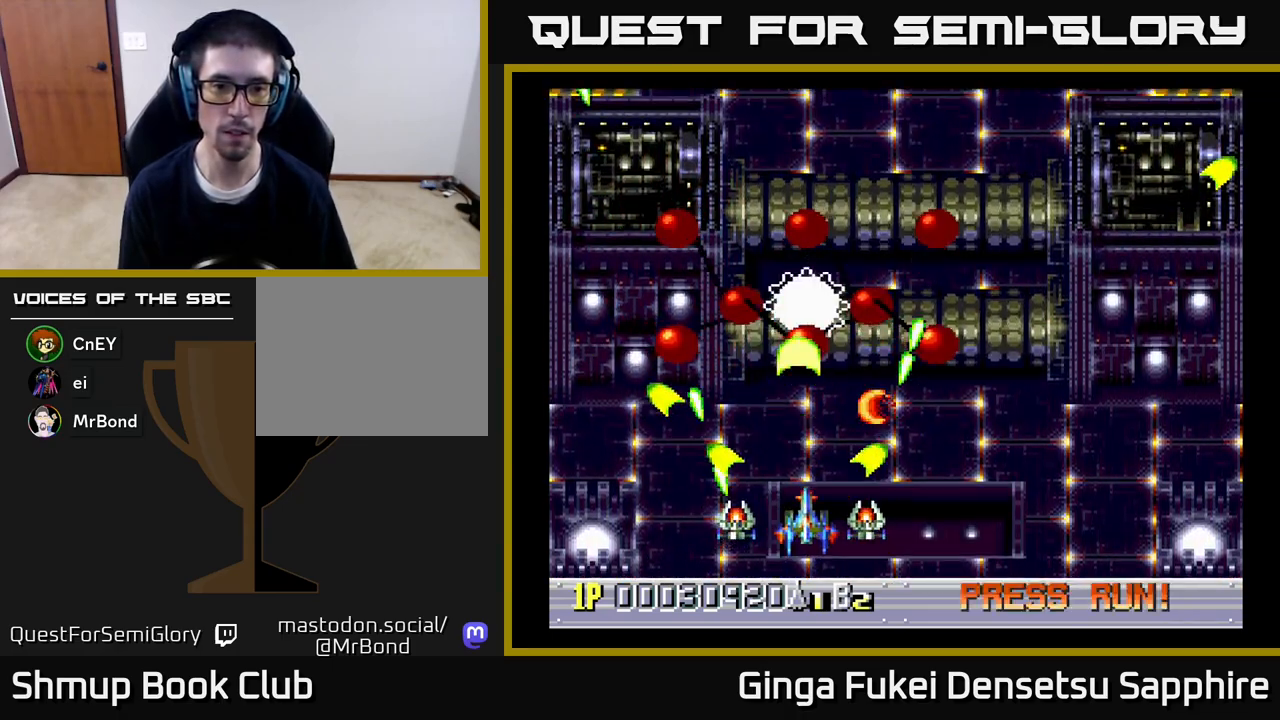
{"buttons": ["A", "DPAD_DOWN", "DPAD_RIGHT"], "left_stick": "center", "right_stick": "center", "events": [[17, "DPAD_RIGHT", "up"], [200, "DPAD_RIGHT", "down"], [233, "DPAD_UP", "down"], [300, "DPAD_RIGHT", "up"], [367, "DPAD_LEFT", "down"], [400, "DPAD_LEFT", "up"], [433, "DPAD_DOWN", "down"], [433, "DPAD_UP", "up"], [450, "DPAD_RIGHT", "down"]]}
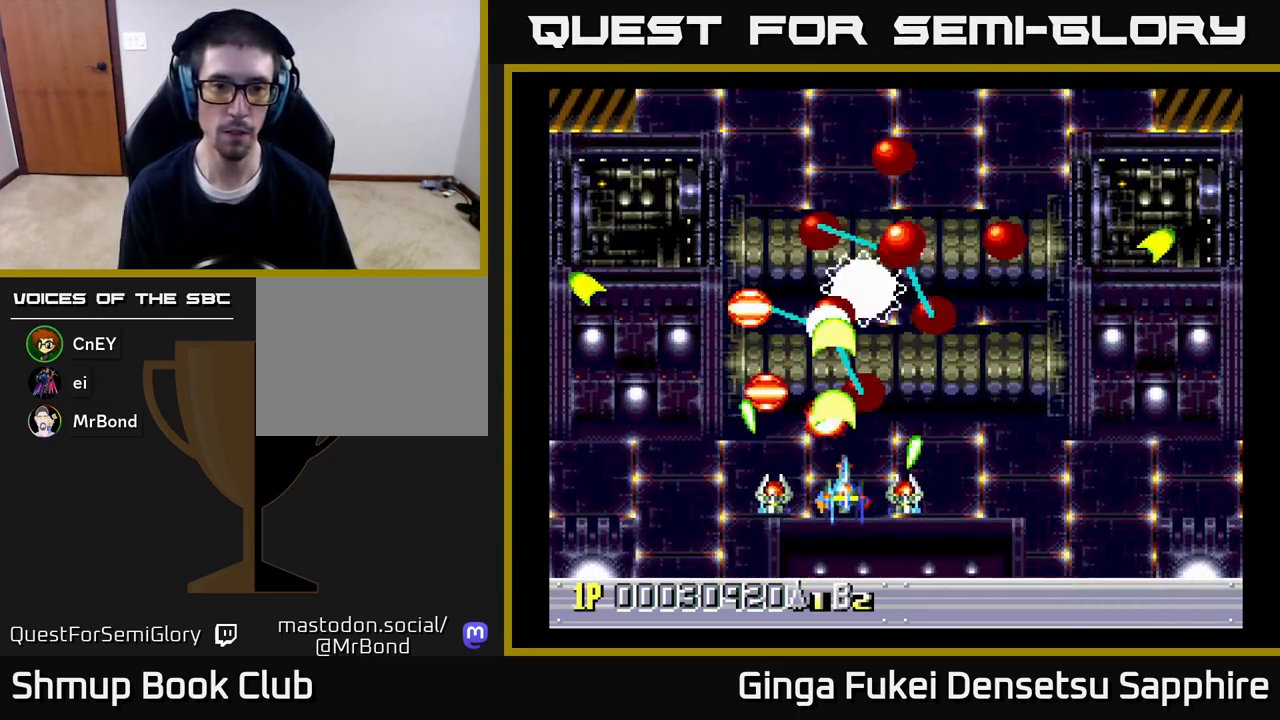
{"buttons": ["A", "DPAD_RIGHT"], "left_stick": "center", "right_stick": "center", "events": [[17, "DPAD_DOWN", "up"], [83, "DPAD_RIGHT", "up"], [233, "DPAD_DOWN", "down"], [250, "DPAD_RIGHT", "down"], [483, "DPAD_DOWN", "up"]]}
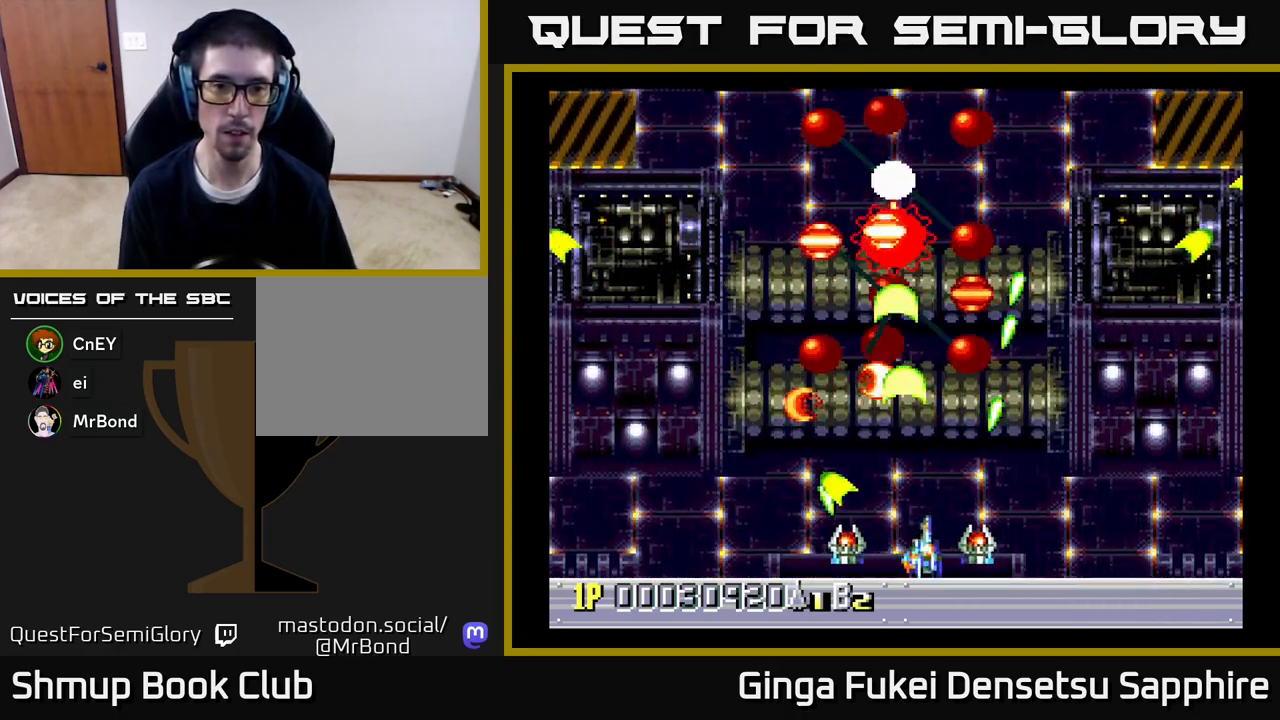
{"buttons": ["A", "DPAD_UP"], "left_stick": "center", "right_stick": "center", "events": [[33, "DPAD_RIGHT", "up"], [217, "DPAD_UP", "down"], [267, "DPAD_LEFT", "down"], [383, "DPAD_LEFT", "up"]]}
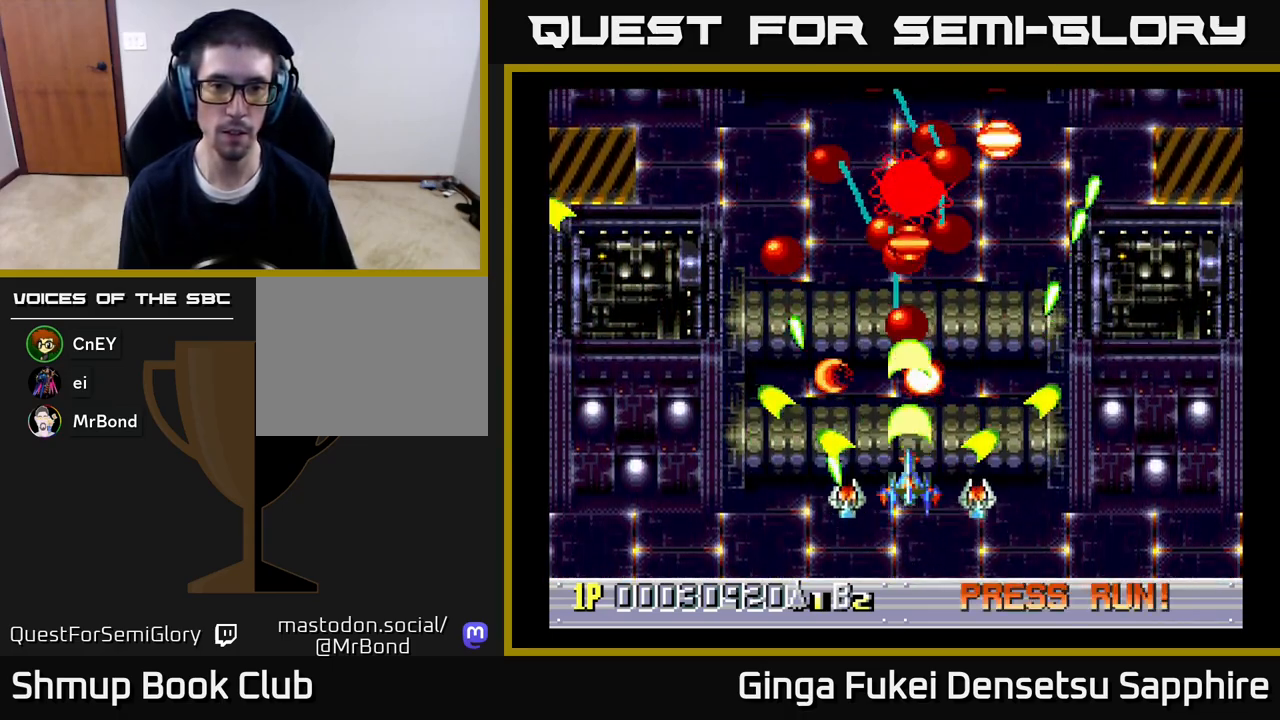
{"buttons": ["A", "DPAD_UP"], "left_stick": "center", "right_stick": "center", "events": [[17, "DPAD_UP", "up"], [33, "DPAD_DOWN", "down"], [67, "DPAD_RIGHT", "down"], [100, "DPAD_DOWN", "up"], [133, "DPAD_UP", "down"], [217, "DPAD_RIGHT", "up"], [300, "DPAD_UP", "up"], [317, "DPAD_DOWN", "down"], [317, "DPAD_RIGHT", "down"], [417, "DPAD_DOWN", "up"], [483, "DPAD_RIGHT", "up"], [483, "DPAD_UP", "down"]]}
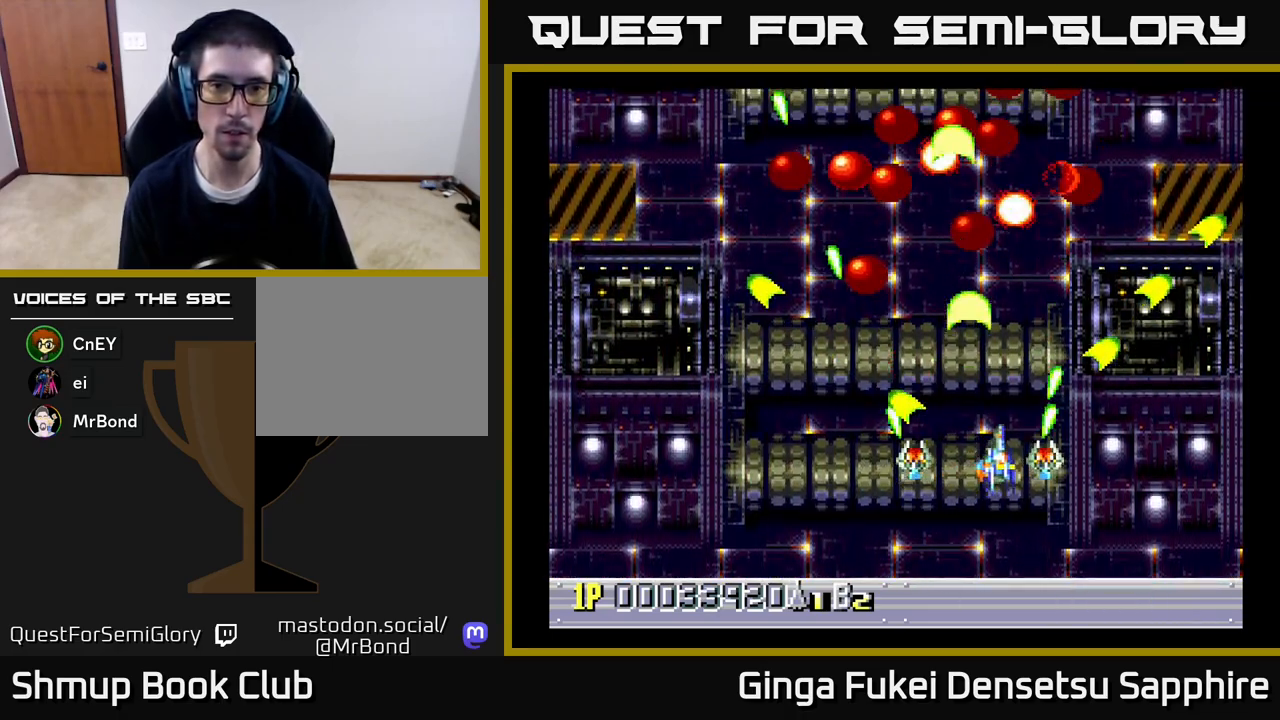
{"buttons": ["DPAD_DOWN"], "left_stick": "center", "right_stick": "center", "events": [[17, "DPAD_LEFT", "down"], [150, "DPAD_LEFT", "up"], [167, "DPAD_UP", "up"], [183, "DPAD_RIGHT", "down"], [217, "DPAD_RIGHT", "up"], [300, "DPAD_LEFT", "down"], [400, "A", "up"], [433, "DPAD_DOWN", "down"], [467, "DPAD_LEFT", "up"]]}
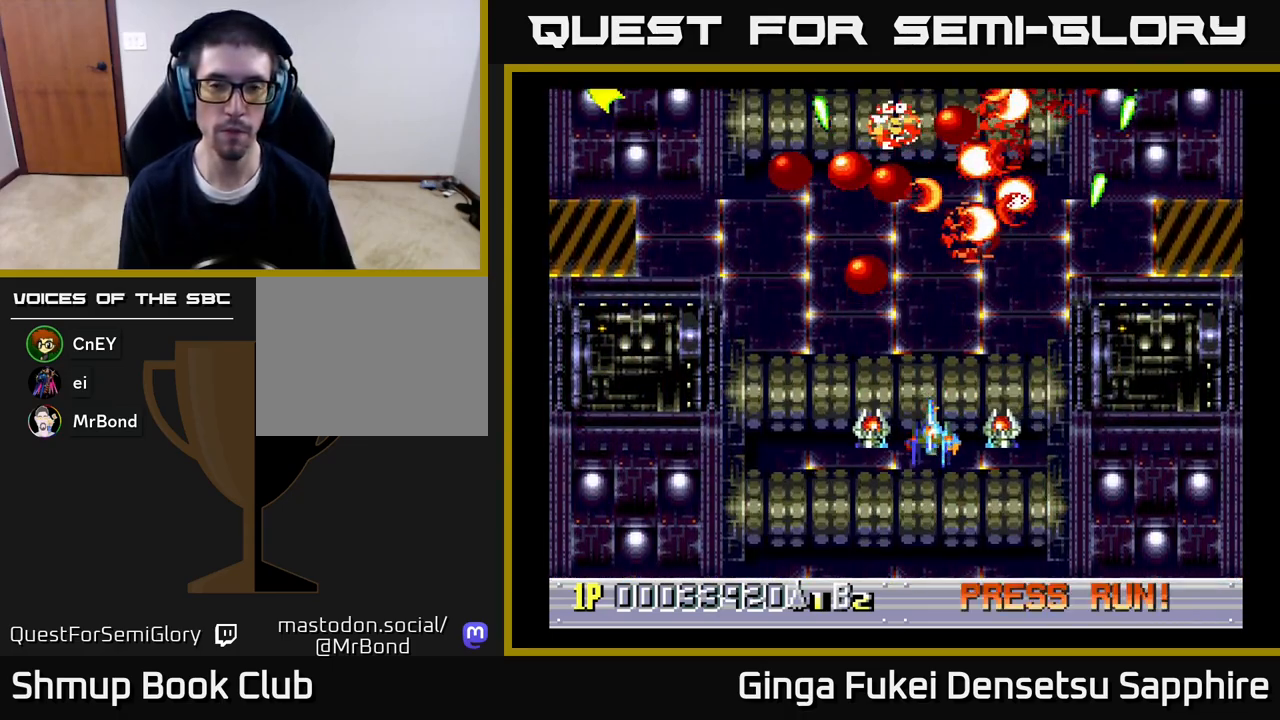
{"buttons": [], "left_stick": "center", "right_stick": "center", "events": [[33, "DPAD_LEFT", "down"], [67, "DPAD_DOWN", "up"], [250, "DPAD_LEFT", "up"]]}
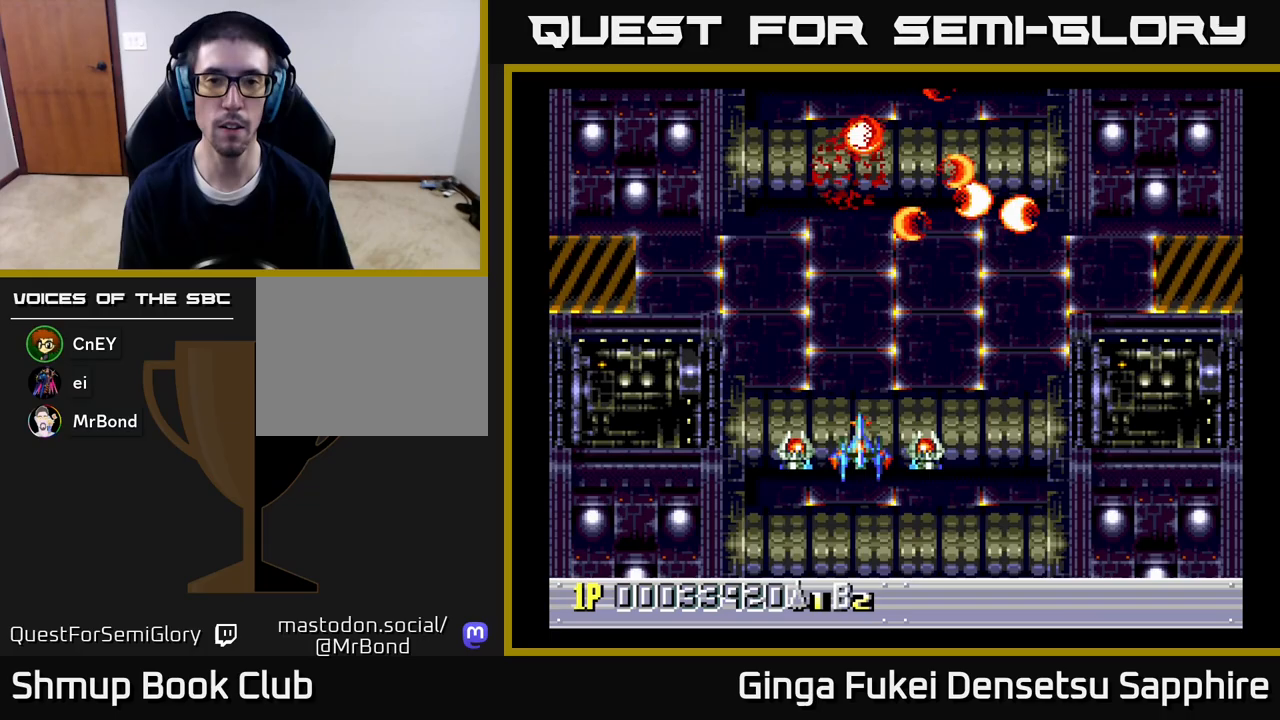
{"buttons": [], "left_stick": "center", "right_stick": "center", "events": [[200, "DPAD_RIGHT", "down"], [233, "DPAD_UP", "down"], [350, "DPAD_RIGHT", "up"], [450, "DPAD_UP", "up"]]}
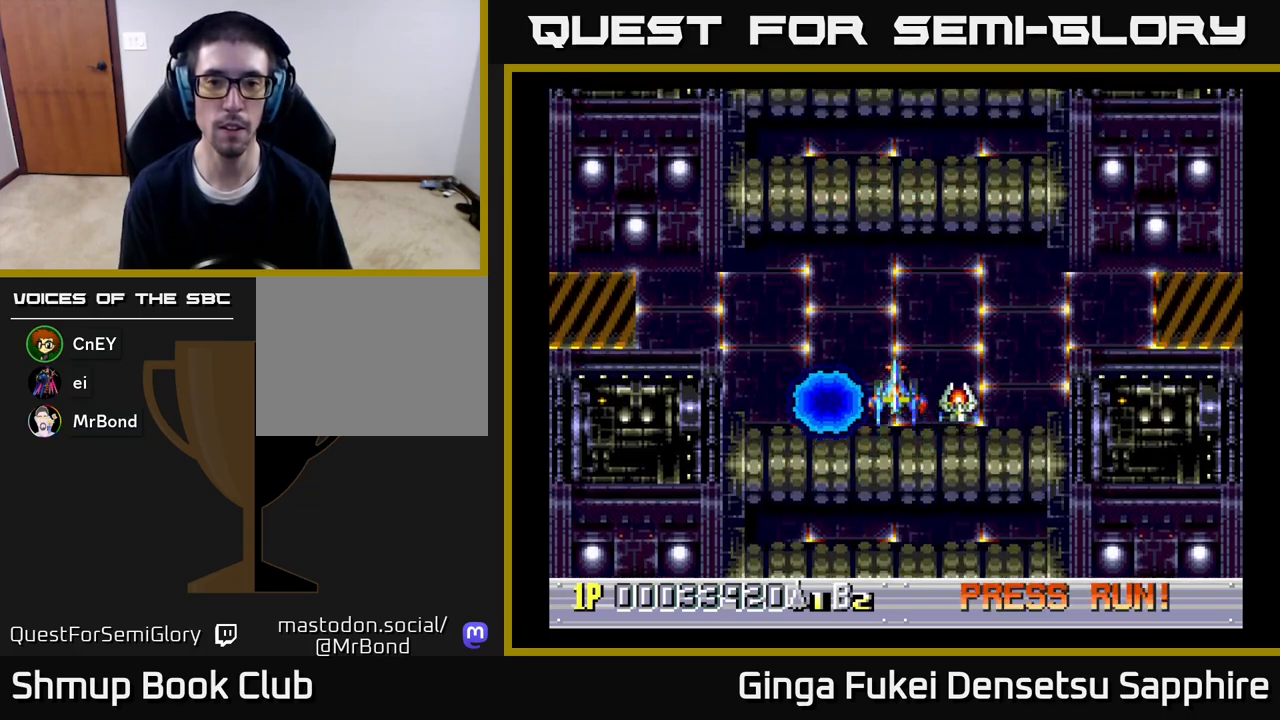
{"buttons": [], "left_stick": "center", "right_stick": "center", "events": []}
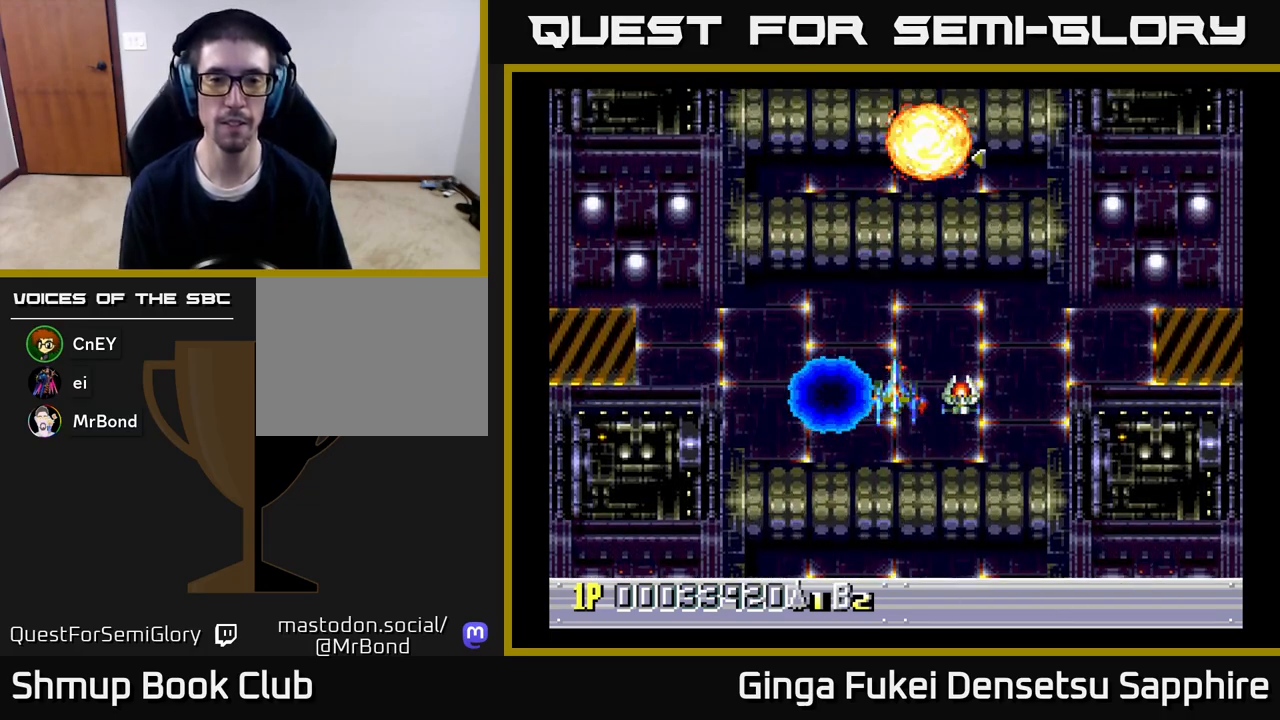
{"buttons": [], "left_stick": "center", "right_stick": "center", "events": []}
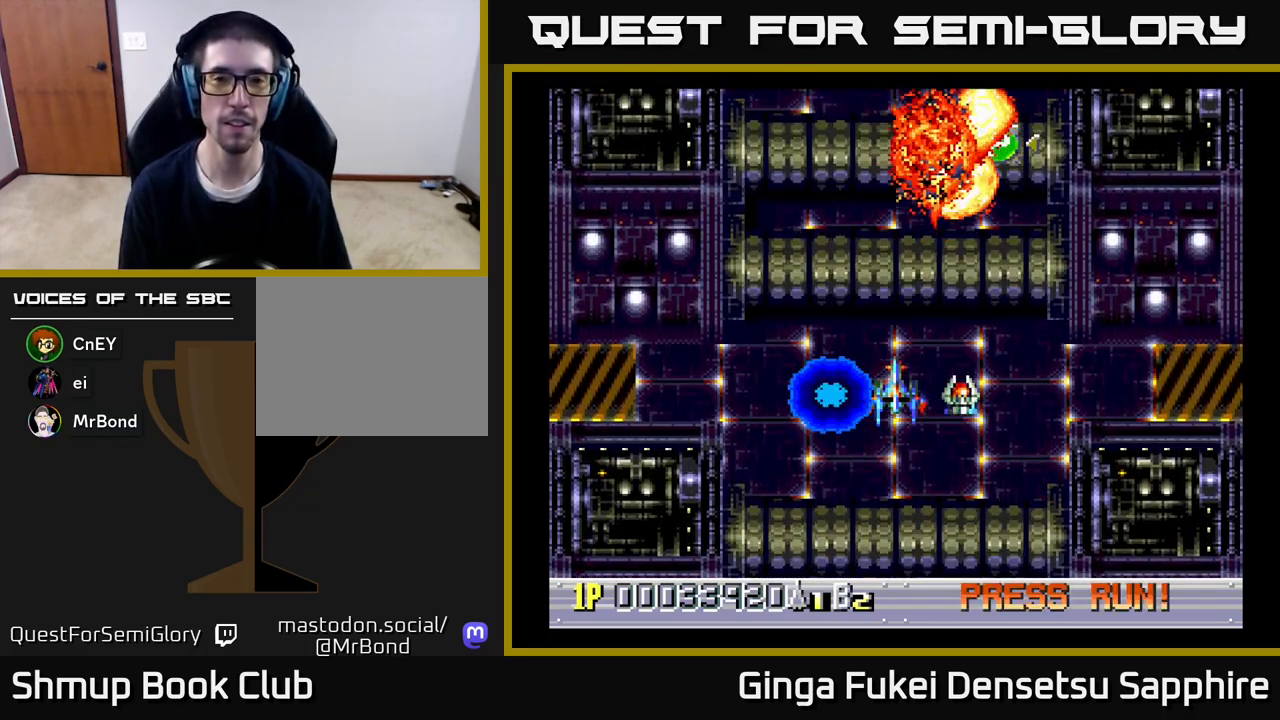
{"buttons": [], "left_stick": "center", "right_stick": "center", "events": []}
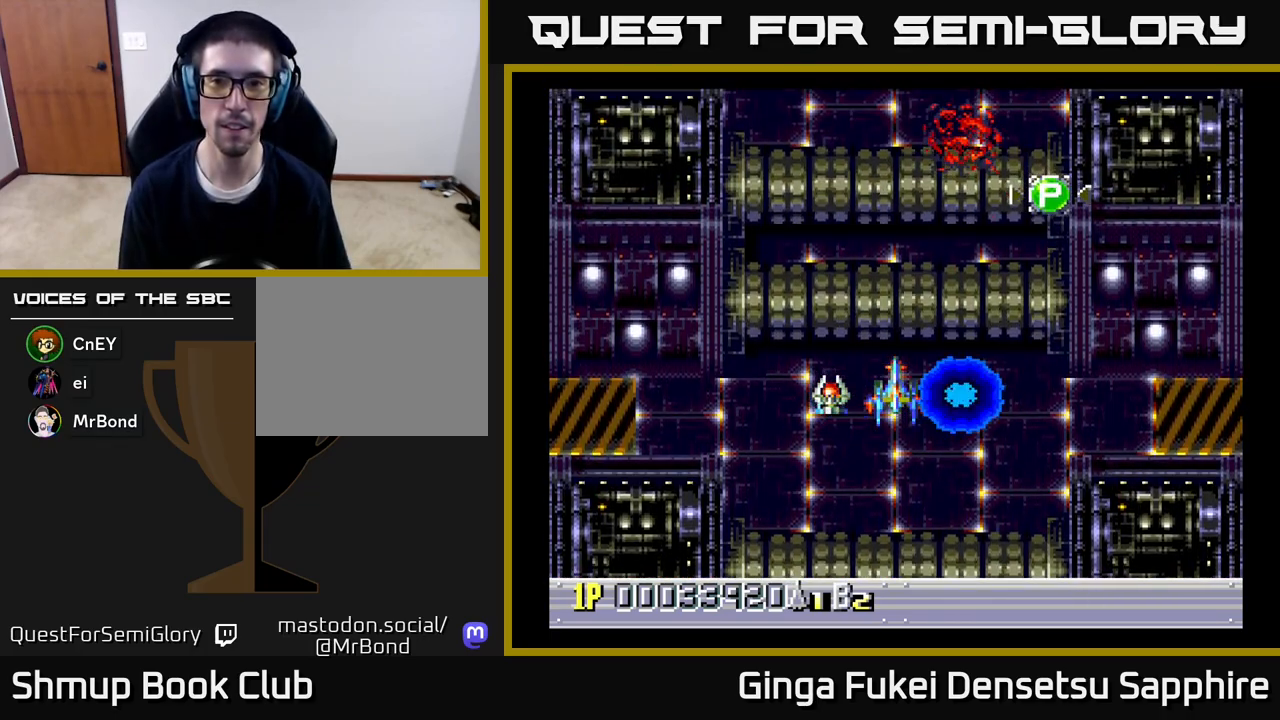
{"buttons": ["DPAD_UP", "DPAD_RIGHT"], "left_stick": "center", "right_stick": "center", "events": [[67, "DPAD_RIGHT", "down"], [250, "DPAD_UP", "down"]]}
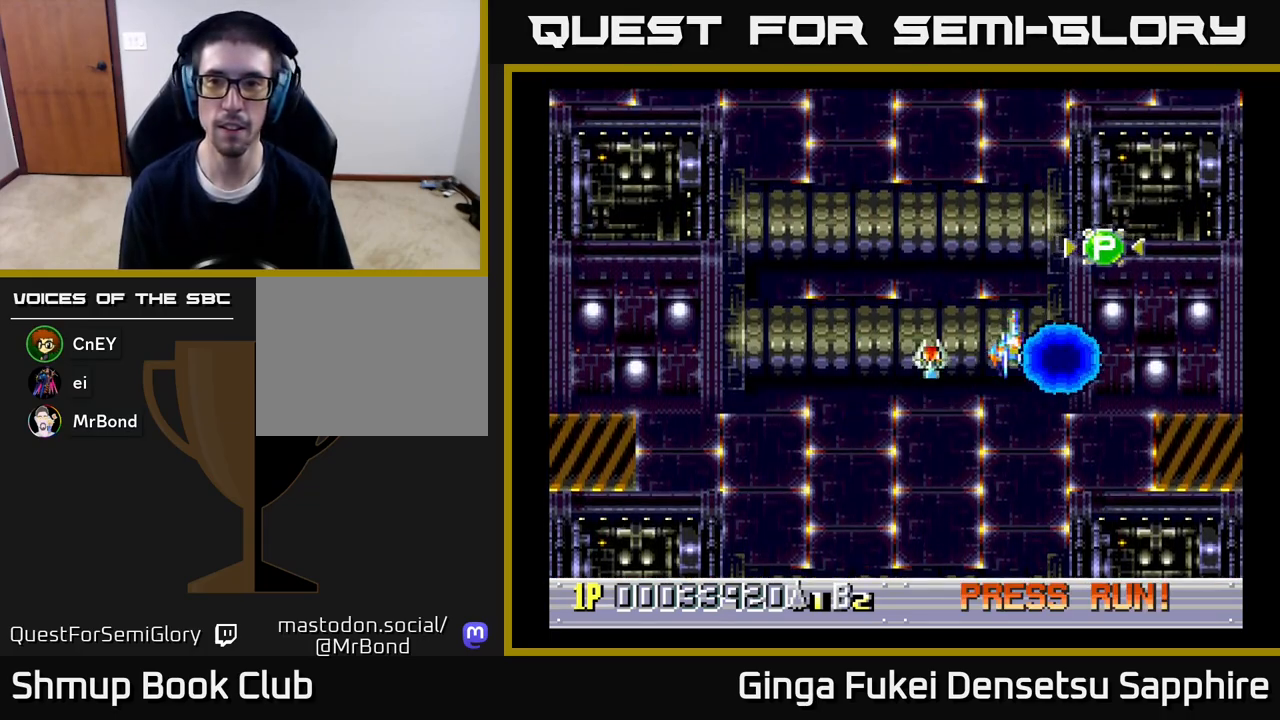
{"buttons": ["DPAD_DOWN"], "left_stick": "center", "right_stick": "center", "events": [[133, "DPAD_UP", "up"], [500, "DPAD_DOWN", "down"], [500, "DPAD_RIGHT", "up"]]}
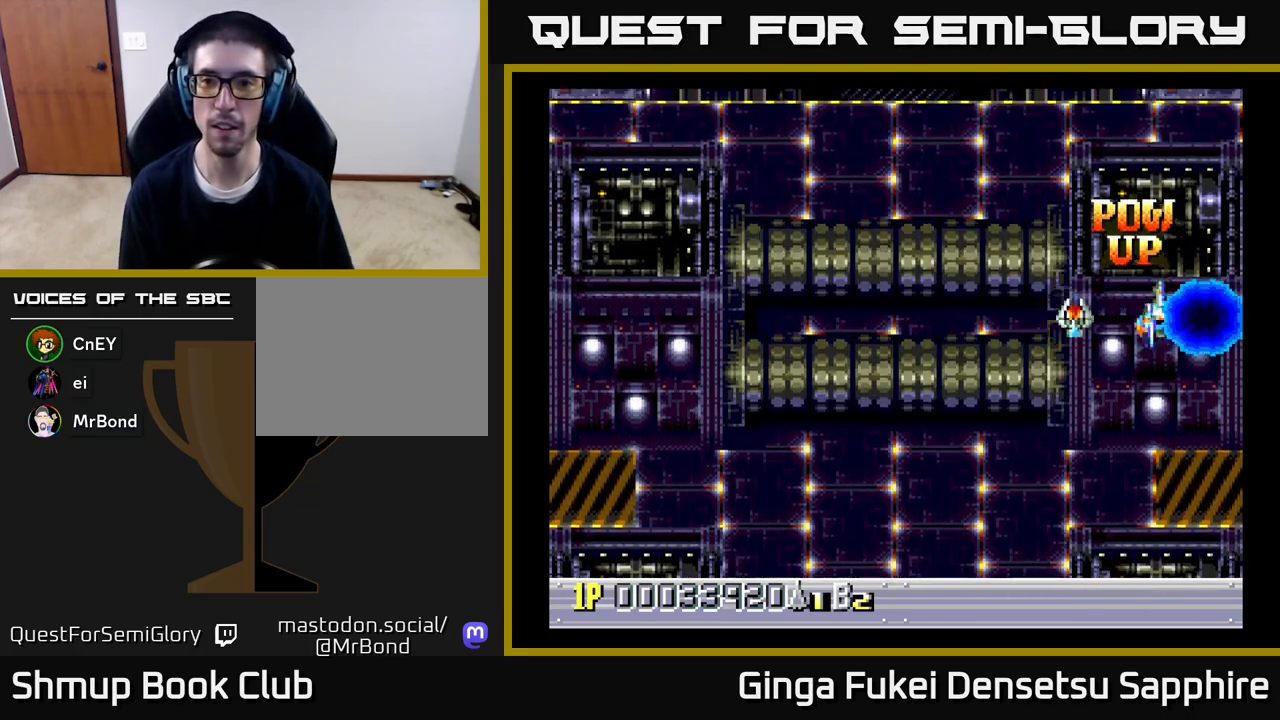
{"buttons": ["DPAD_LEFT"], "left_stick": "center", "right_stick": "center", "events": [[17, "DPAD_LEFT", "down"], [33, "DPAD_DOWN", "up"]]}
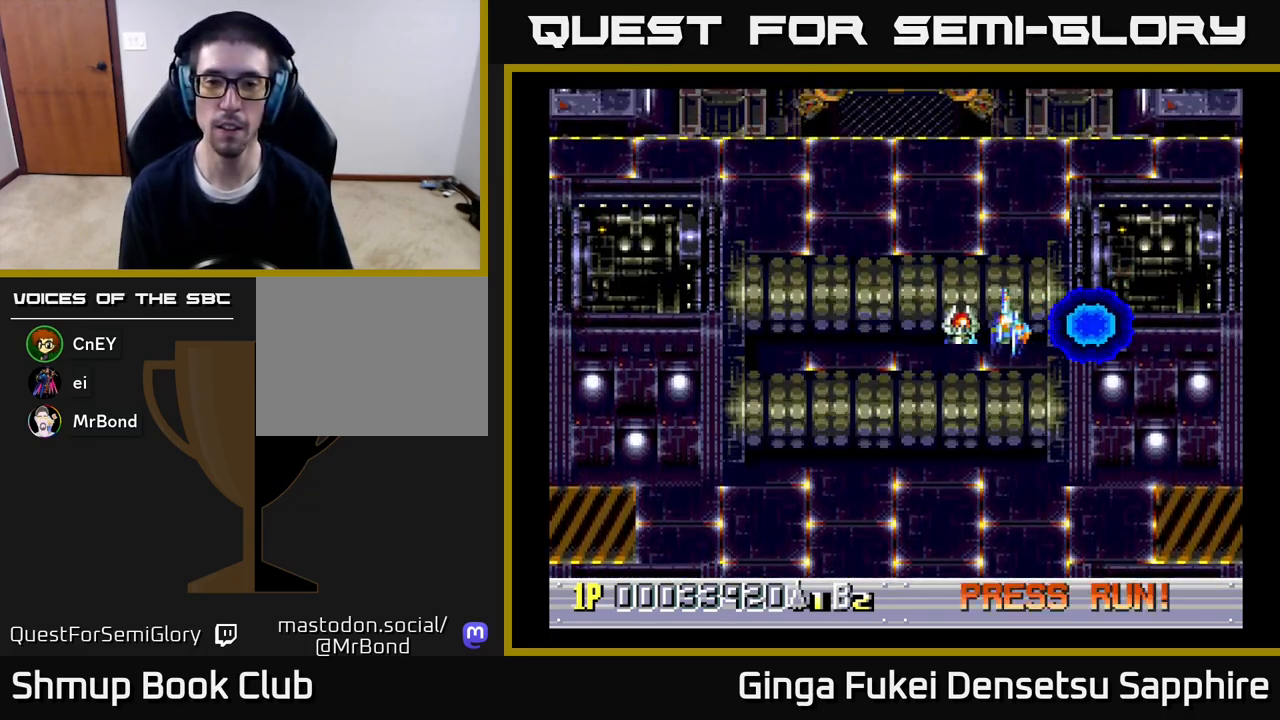
{"buttons": [], "left_stick": "center", "right_stick": "center", "events": [[250, "DPAD_LEFT", "up"]]}